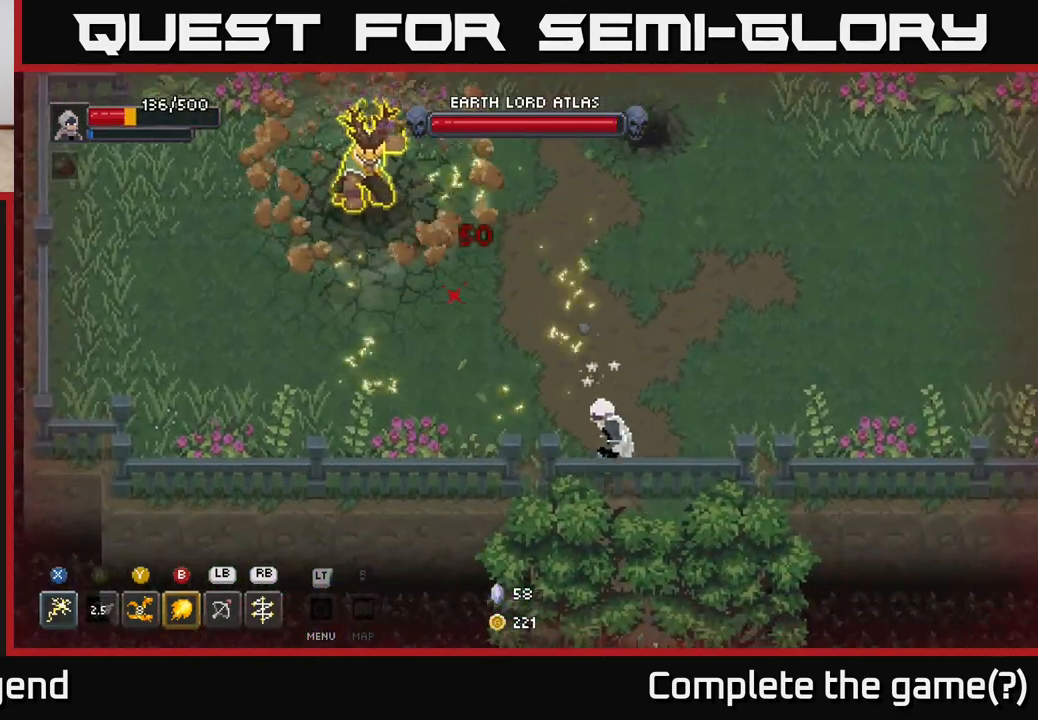
Gameplay with a controller (Xbox layout); each line is a JSON object with the inputs held at the frame after it. "events" lists button and stick changes between this image and that frame as [ms after this image, input, new state], when the widget could be followed in between.
{"buttons": [], "left_stick": "up-left", "right_stick": "center", "events": [[33, "left_stick", "right"], [167, "left_stick", "up-left"]]}
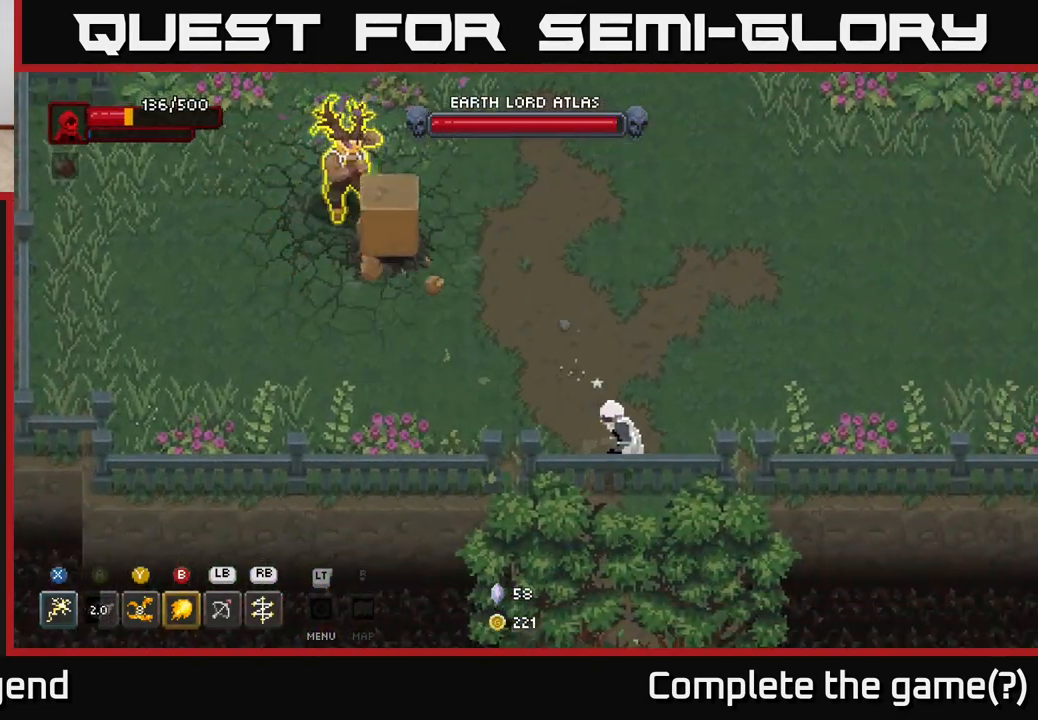
{"buttons": [], "left_stick": "up-right", "right_stick": "center", "events": [[267, "A", "down"], [367, "left_stick", "up-right"], [383, "A", "up"]]}
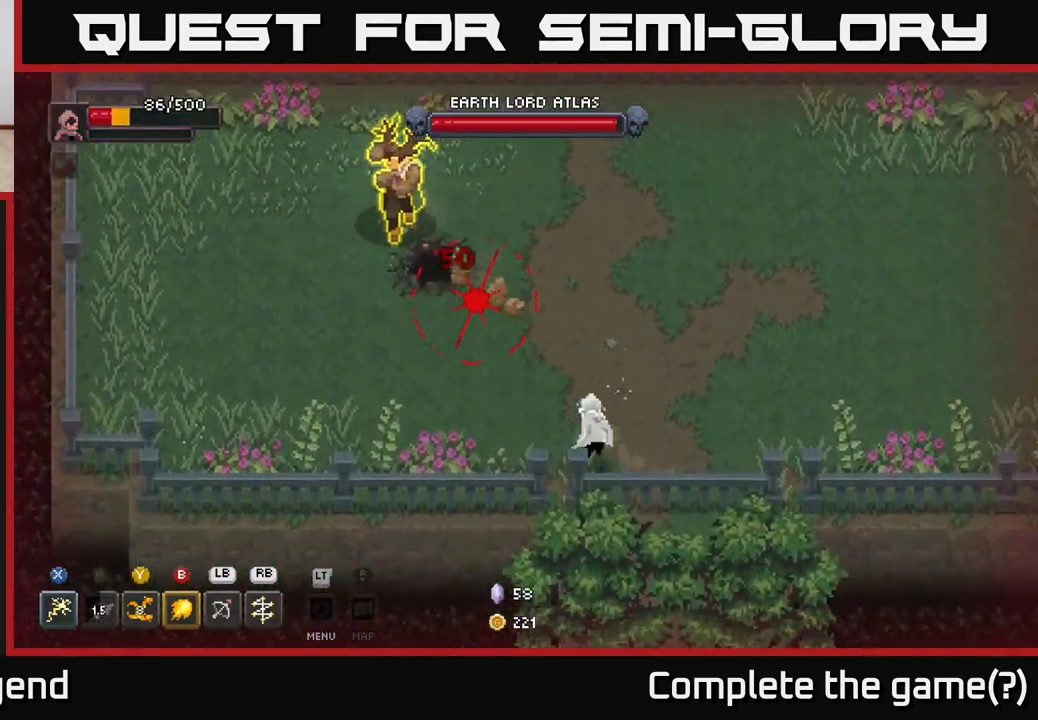
{"buttons": [], "left_stick": "up-left", "right_stick": "center", "events": [[267, "left_stick", "up"], [400, "left_stick", "up-left"]]}
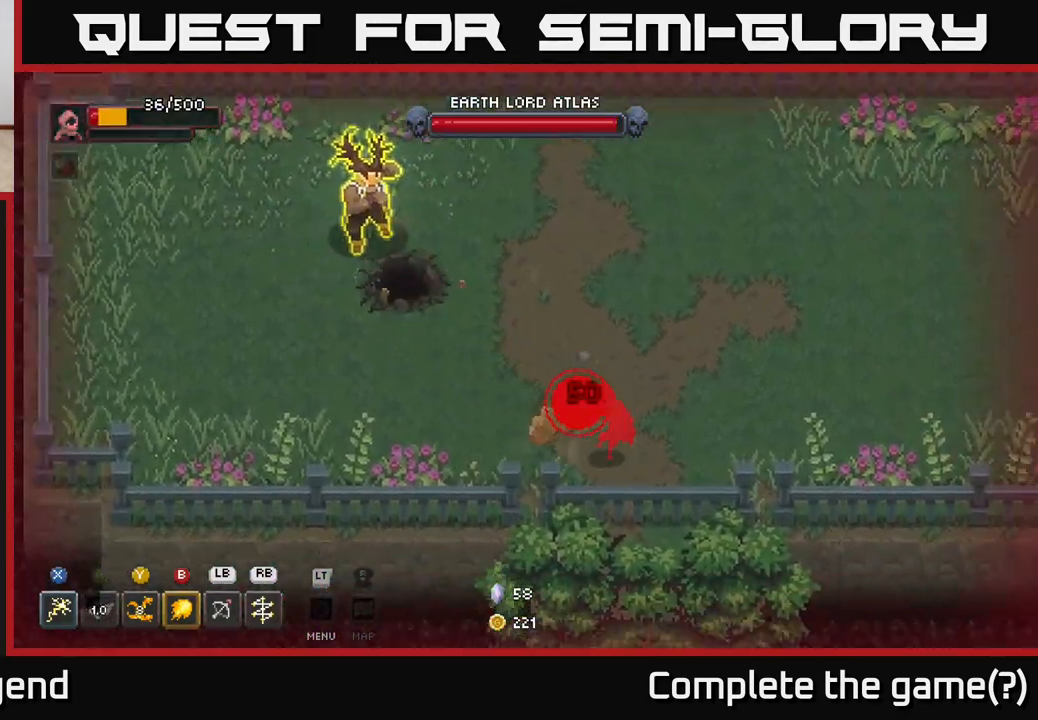
{"buttons": ["A"], "left_stick": "up", "right_stick": "center", "events": [[400, "A", "down"], [450, "left_stick", "up"]]}
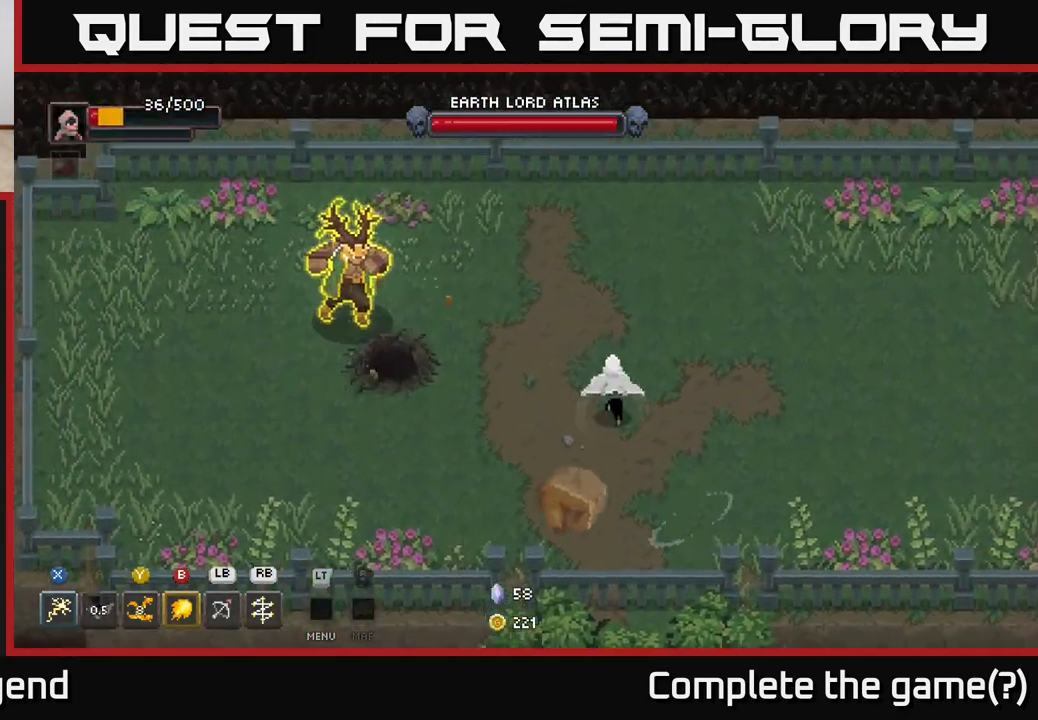
{"buttons": [], "left_stick": "left", "right_stick": "center", "events": [[100, "A", "up"], [267, "left_stick", "up-left"], [400, "left_stick", "left"]]}
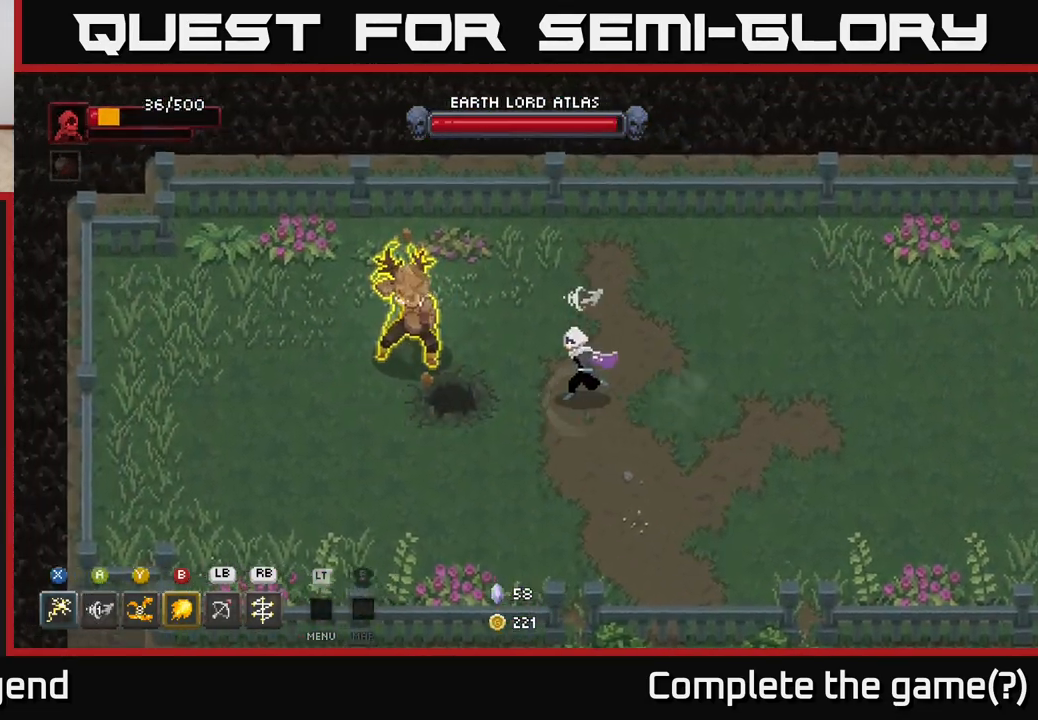
{"buttons": [], "left_stick": "down-left", "right_stick": "center", "events": [[100, "R1", "down"], [117, "left_stick", "up-left"], [200, "R1", "up"], [233, "left_stick", "down"], [367, "A", "down"], [467, "left_stick", "down-left"], [500, "A", "up"]]}
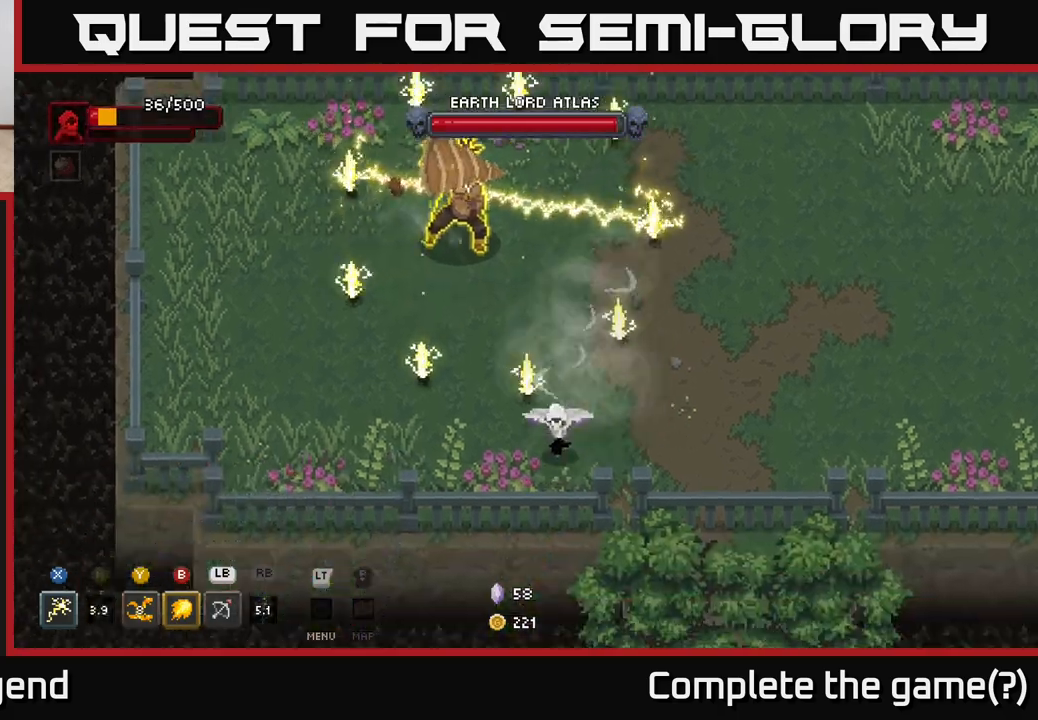
{"buttons": [], "left_stick": "left", "right_stick": "center", "events": [[317, "left_stick", "left"]]}
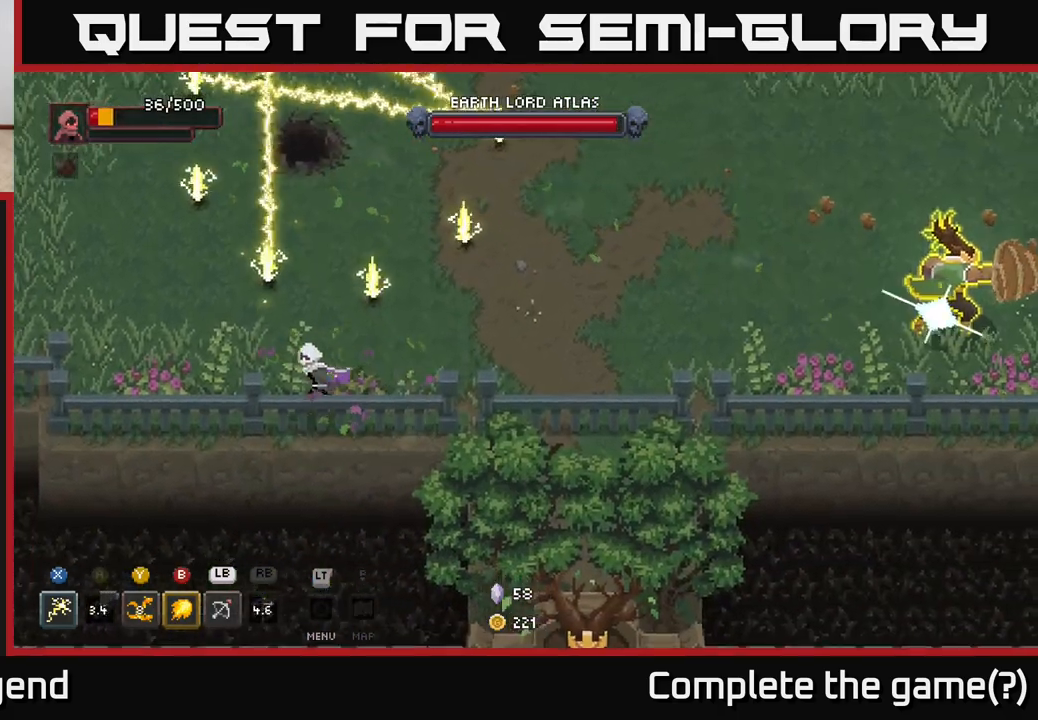
{"buttons": [], "left_stick": "up-left", "right_stick": "center", "events": [[83, "left_stick", "up-left"]]}
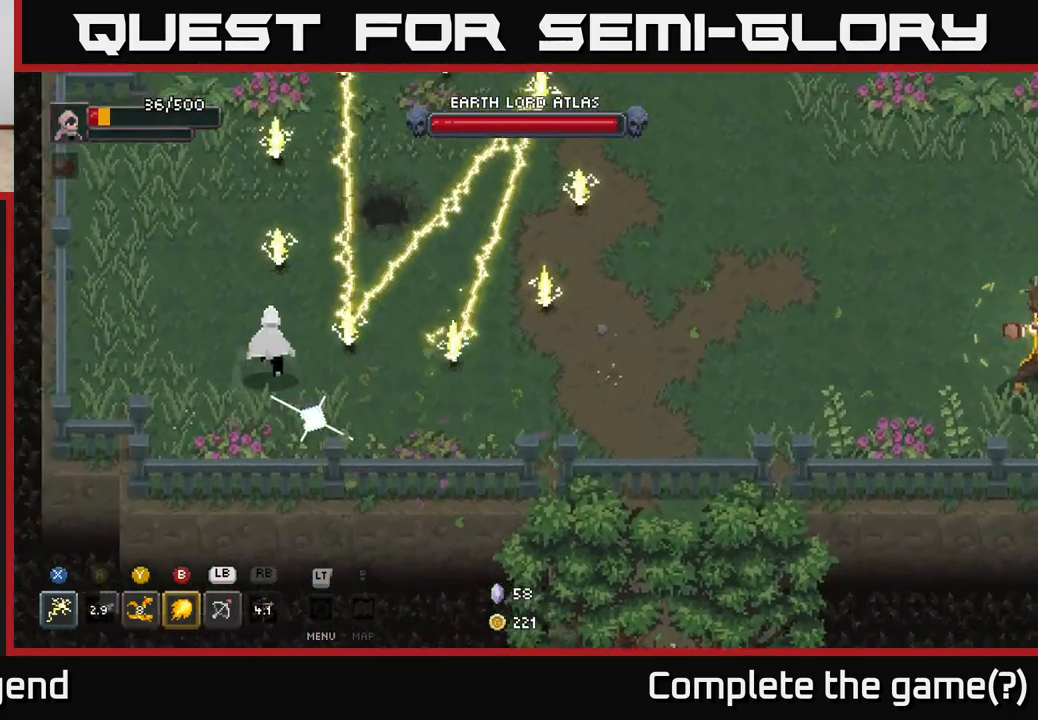
{"buttons": [], "left_stick": "up-right", "right_stick": "center", "events": [[383, "left_stick", "up"], [500, "left_stick", "up-right"]]}
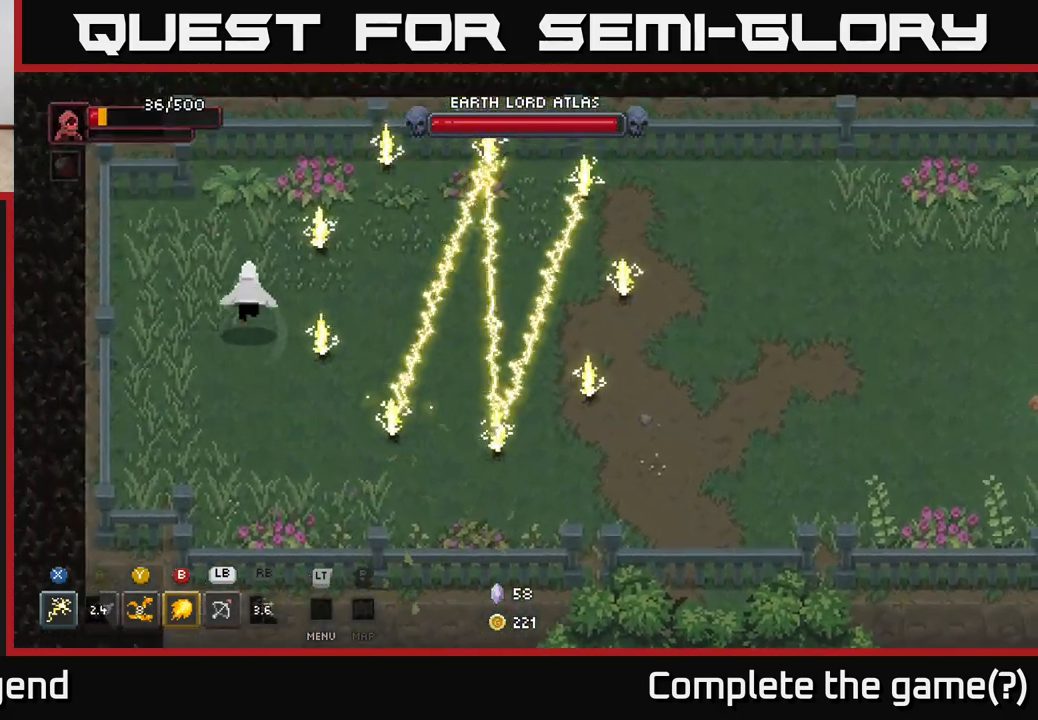
{"buttons": [], "left_stick": "right", "right_stick": "center", "events": [[450, "left_stick", "right"]]}
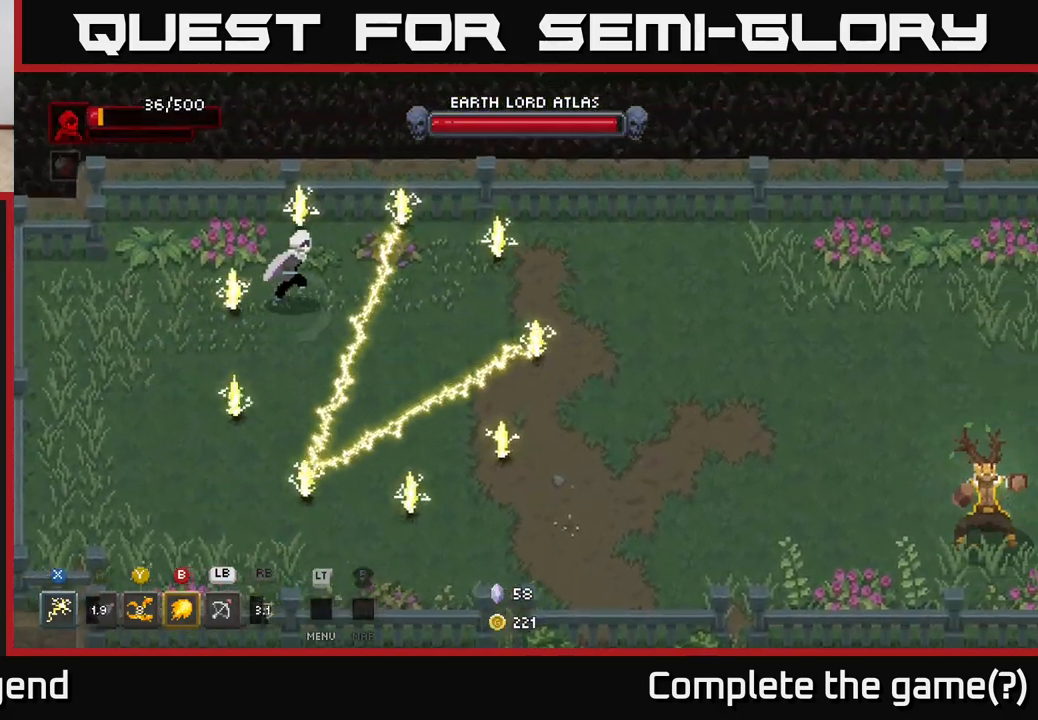
{"buttons": [], "left_stick": "down-right", "right_stick": "center", "events": [[217, "L1", "down"], [350, "L1", "up"], [383, "left_stick", "down-right"]]}
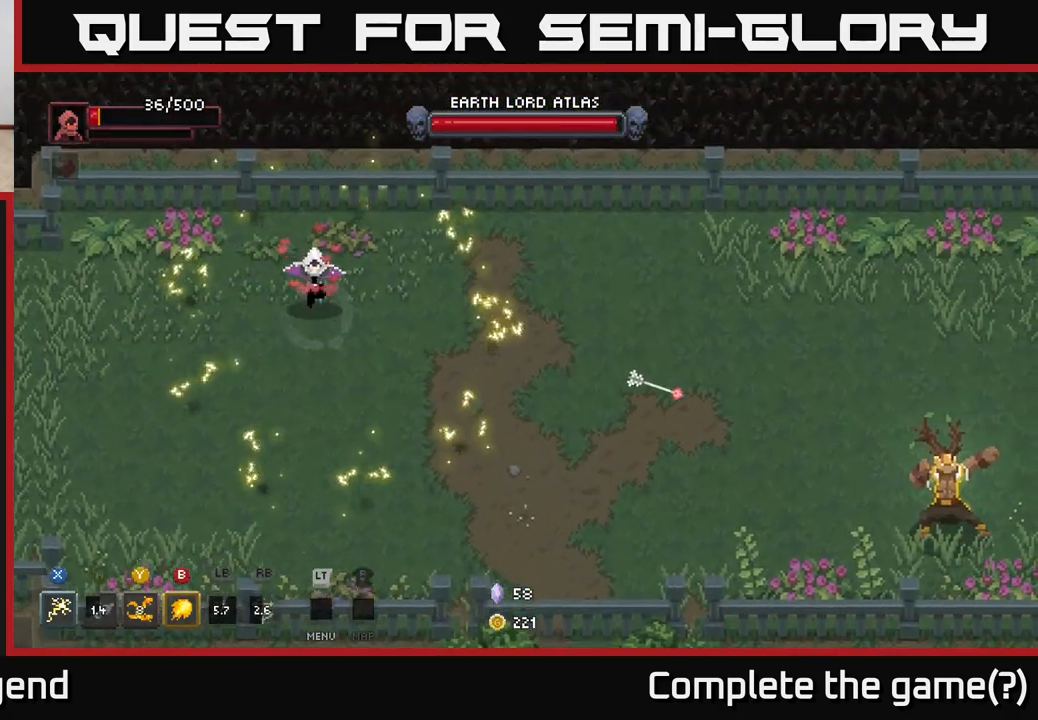
{"buttons": [], "left_stick": "down-right", "right_stick": "center", "events": [[67, "left_stick", "down"], [267, "left_stick", "down-right"]]}
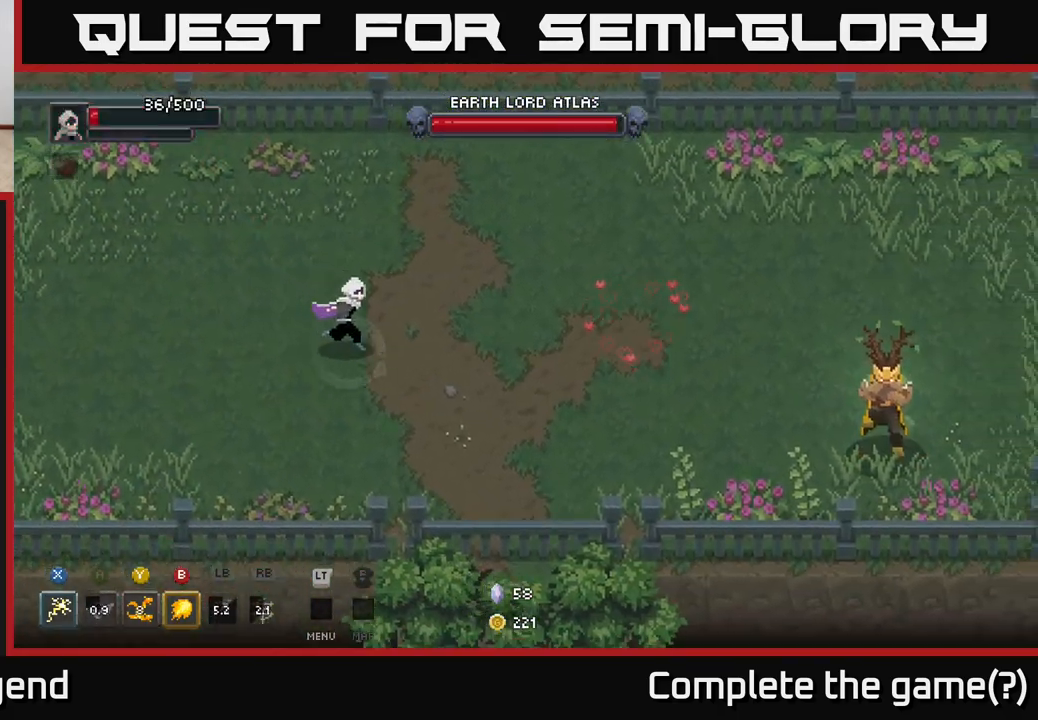
{"buttons": [], "left_stick": "down-right", "right_stick": "center", "events": [[167, "left_stick", "down"], [417, "left_stick", "down-right"]]}
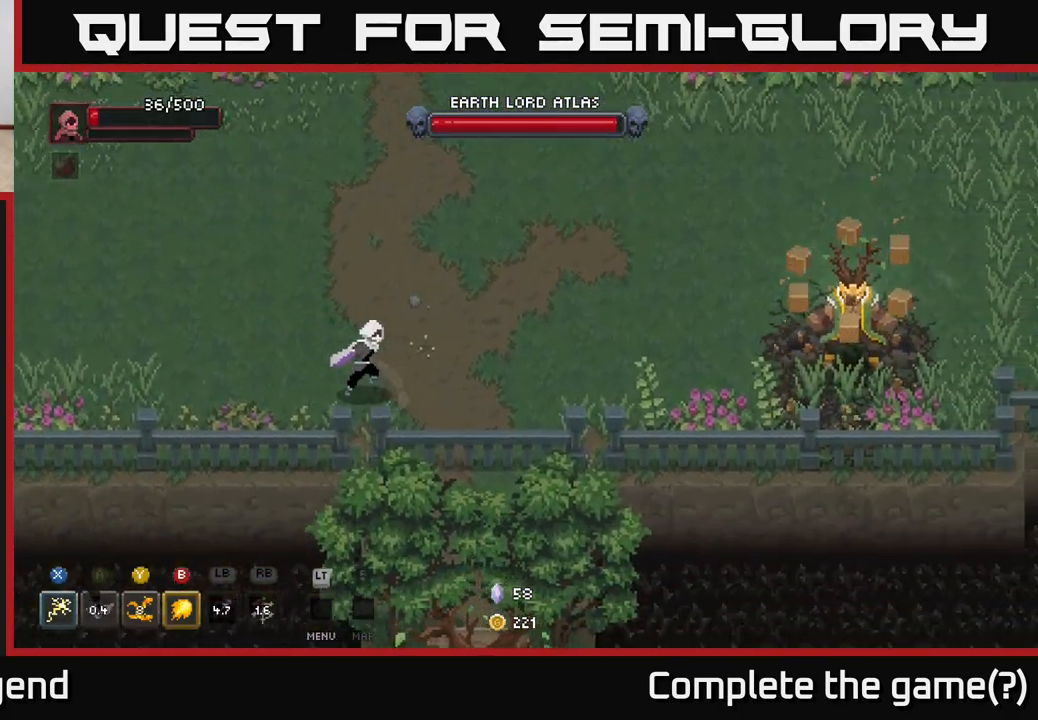
{"buttons": [], "left_stick": "up", "right_stick": "center", "events": [[50, "left_stick", "up-right"], [100, "left_stick", "up"]]}
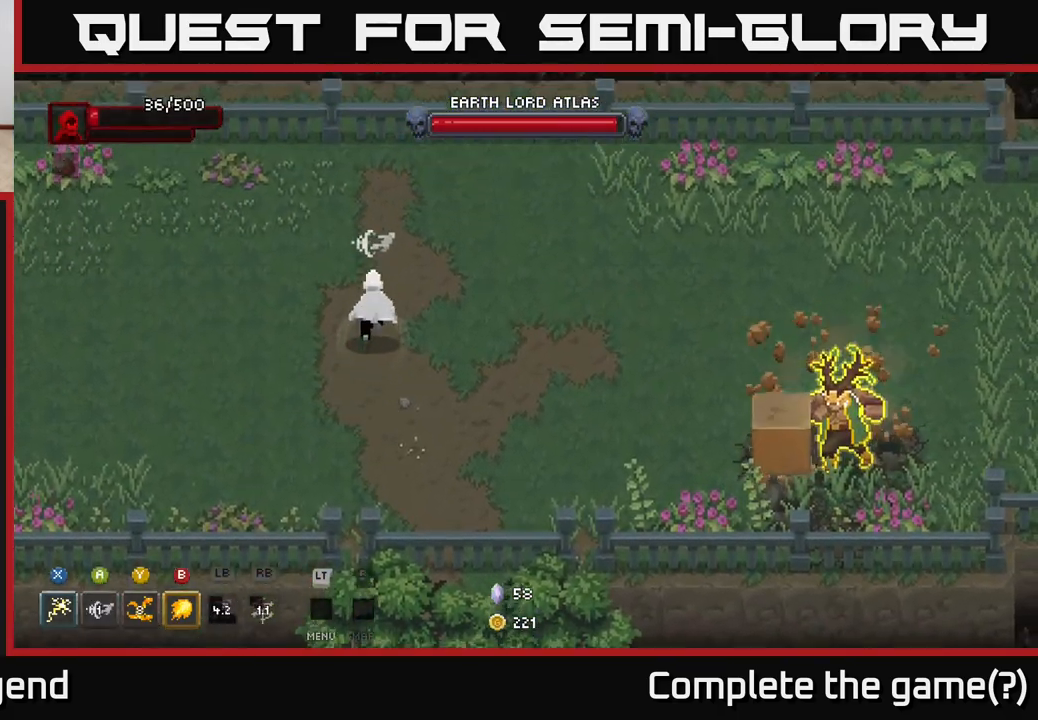
{"buttons": [], "left_stick": "left", "right_stick": "center", "events": [[450, "left_stick", "left"]]}
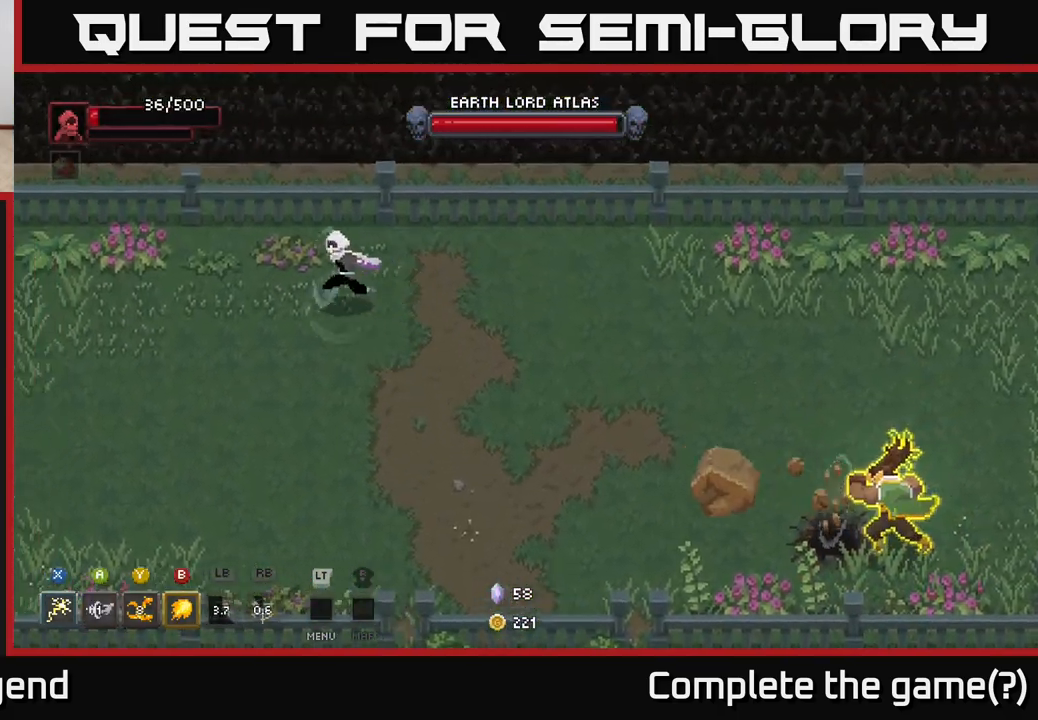
{"buttons": [], "left_stick": "down-left", "right_stick": "center", "events": [[117, "left_stick", "down-left"], [267, "A", "down"], [483, "A", "up"]]}
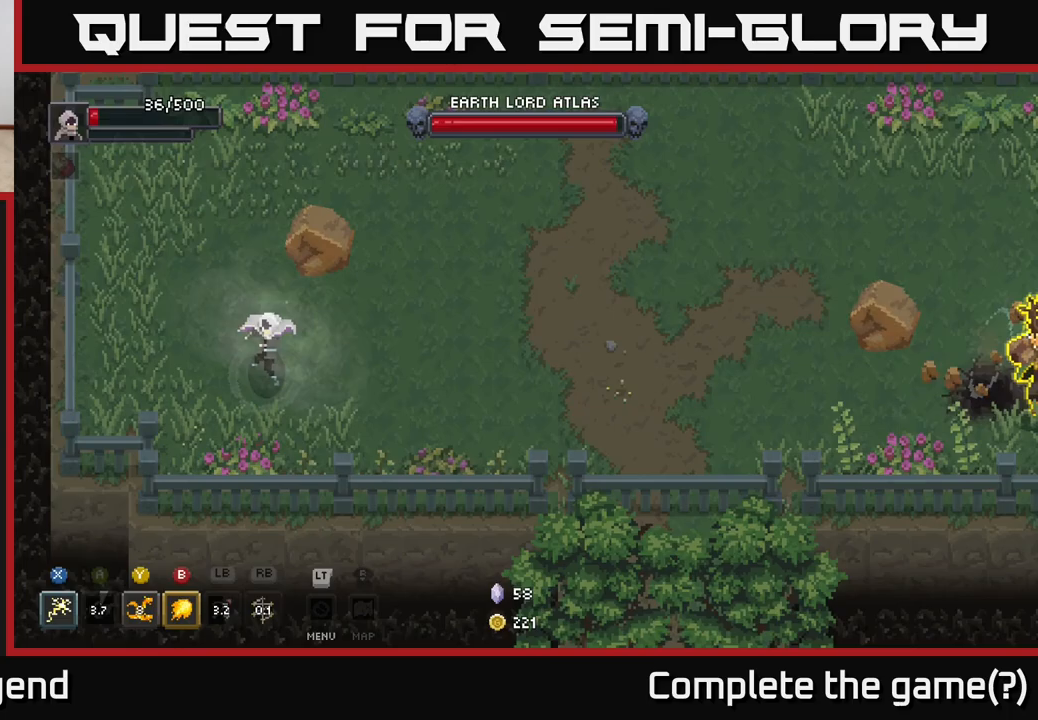
{"buttons": [], "left_stick": "down-right", "right_stick": "center", "events": [[117, "left_stick", "down"], [300, "left_stick", "up-left"], [383, "left_stick", "down-left"], [500, "left_stick", "down-right"]]}
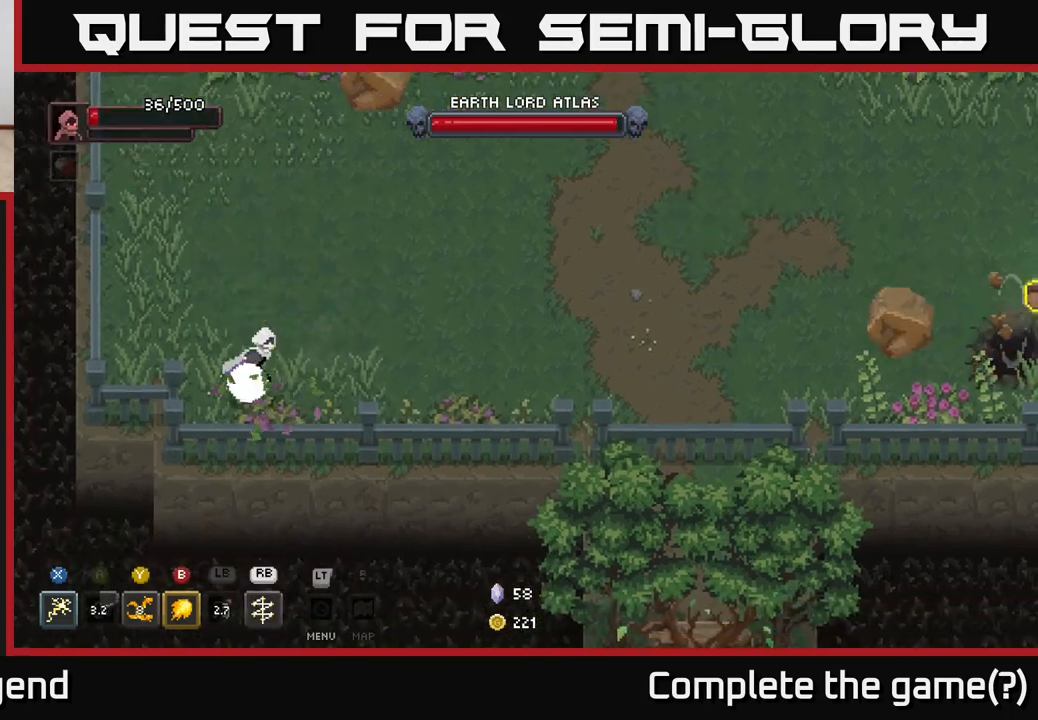
{"buttons": [], "left_stick": "up-right", "right_stick": "center", "events": [[133, "left_stick", "up-right"], [183, "left_stick", "up"], [300, "A", "down"], [300, "left_stick", "up-right"], [450, "A", "up"]]}
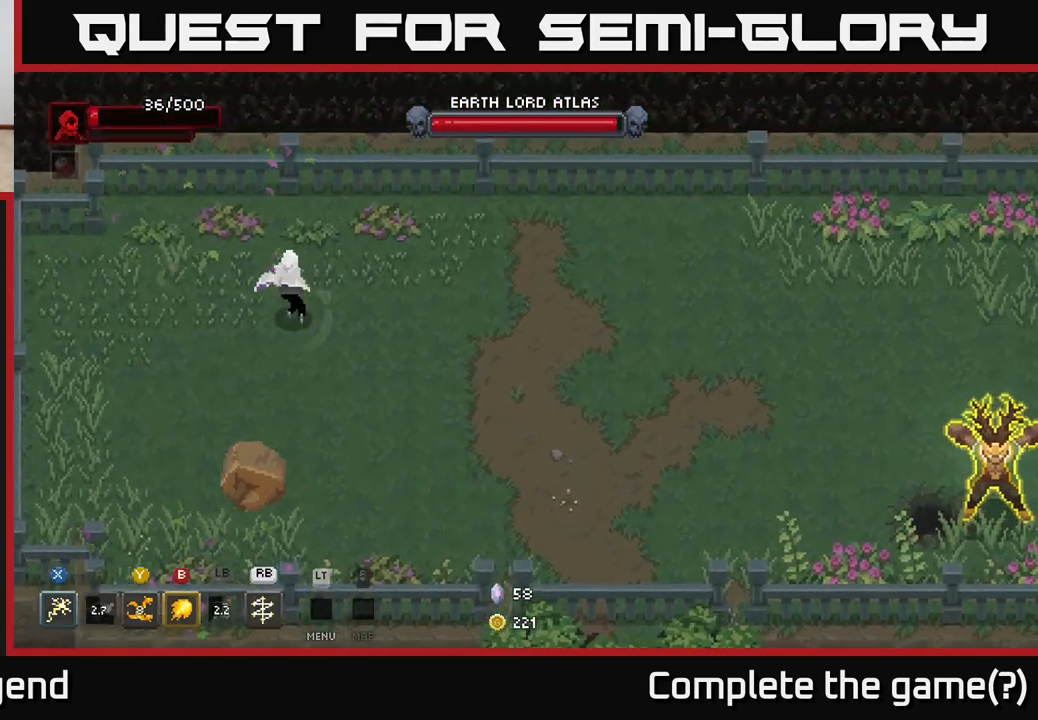
{"buttons": [], "left_stick": "right", "right_stick": "center", "events": [[83, "left_stick", "right"]]}
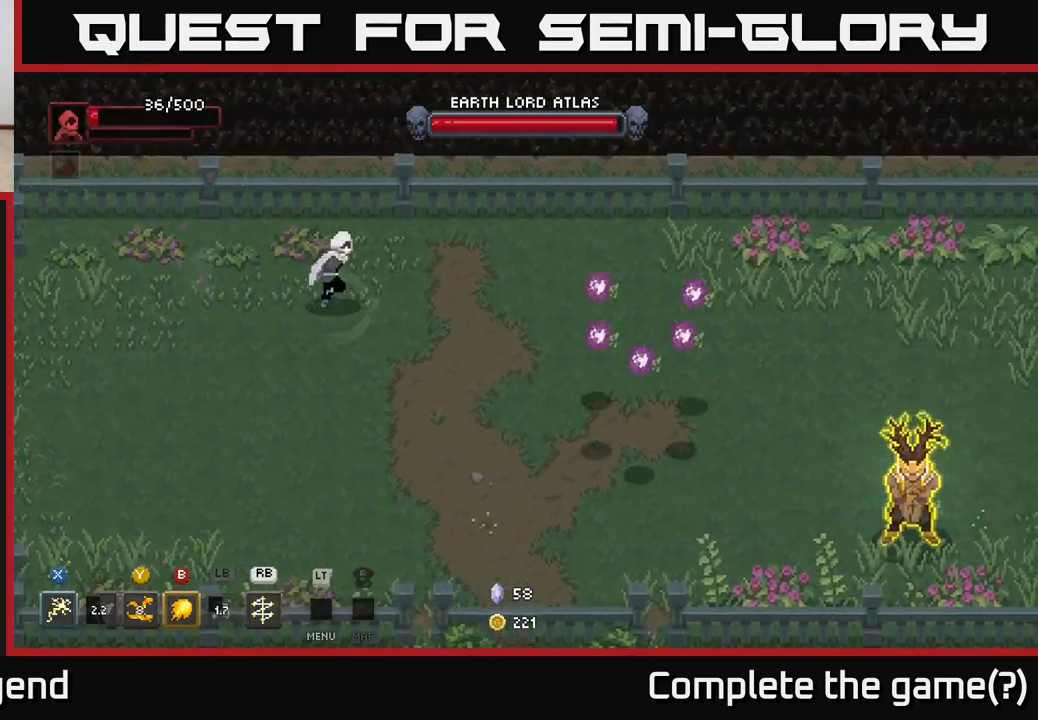
{"buttons": [], "left_stick": "right", "right_stick": "center", "events": [[117, "left_stick", "up"], [217, "A", "down"], [300, "left_stick", "right"], [417, "A", "up"]]}
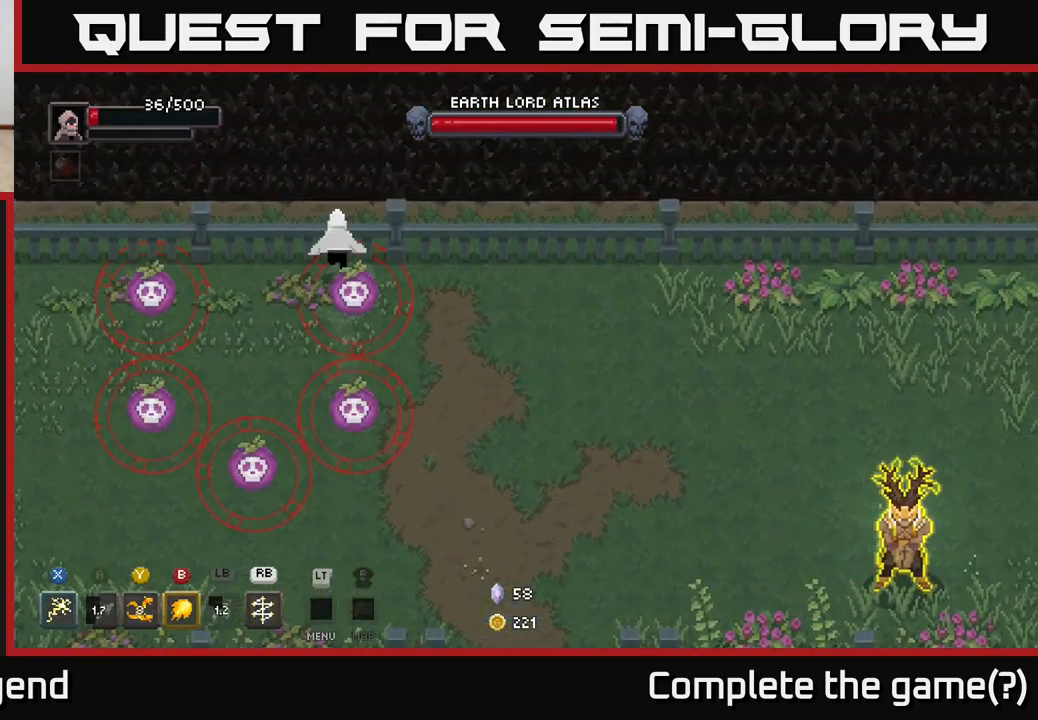
{"buttons": [], "left_stick": "right", "right_stick": "center", "events": [[217, "A", "down"], [300, "A", "up"], [367, "A", "down"], [450, "A", "up"]]}
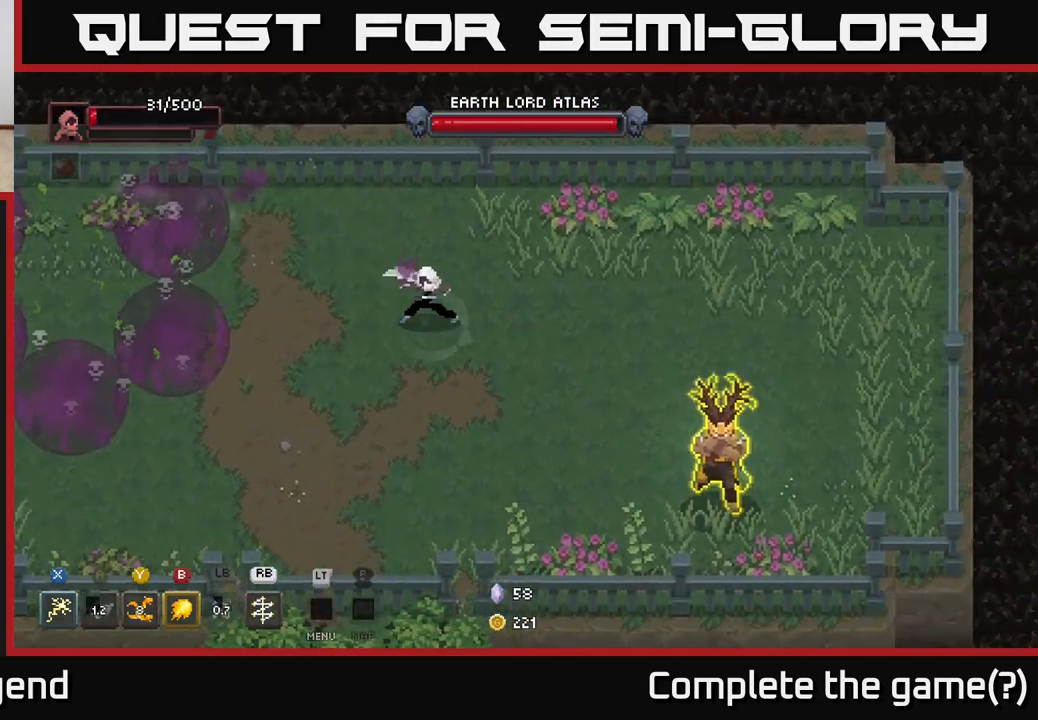
{"buttons": ["X"], "left_stick": "down-right", "right_stick": "center", "events": [[17, "A", "down"], [100, "A", "up"], [117, "left_stick", "down-right"], [500, "X", "down"]]}
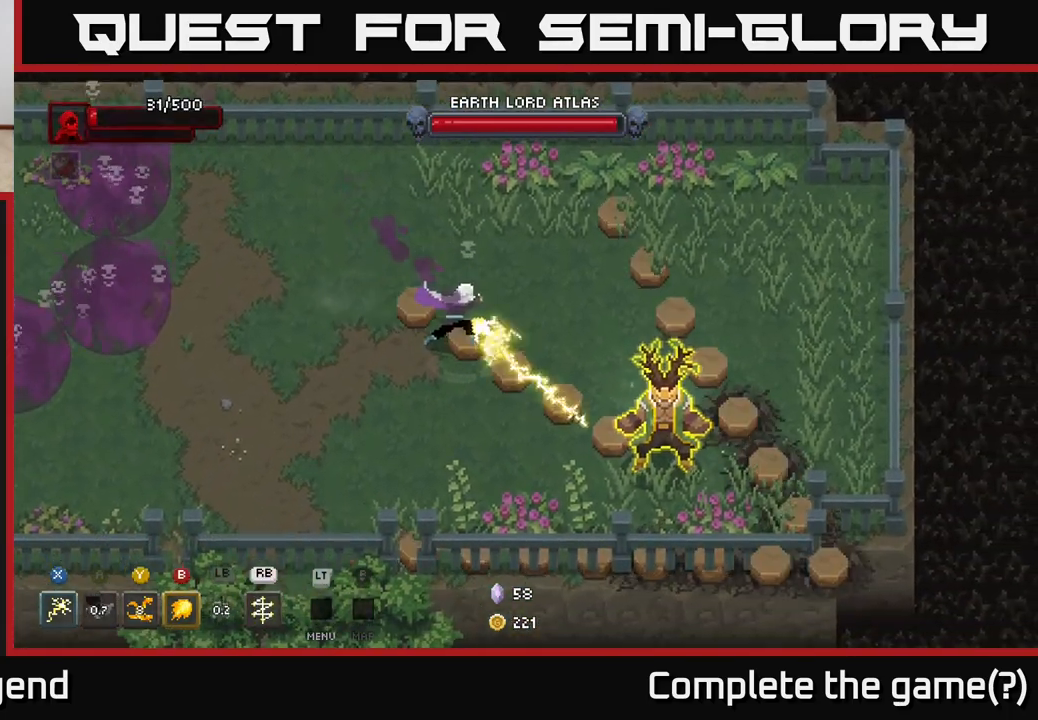
{"buttons": ["A"], "left_stick": "down-left", "right_stick": "center", "events": [[300, "A", "down"], [300, "left_stick", "down-left"], [317, "X", "up"], [433, "A", "up"], [483, "A", "down"]]}
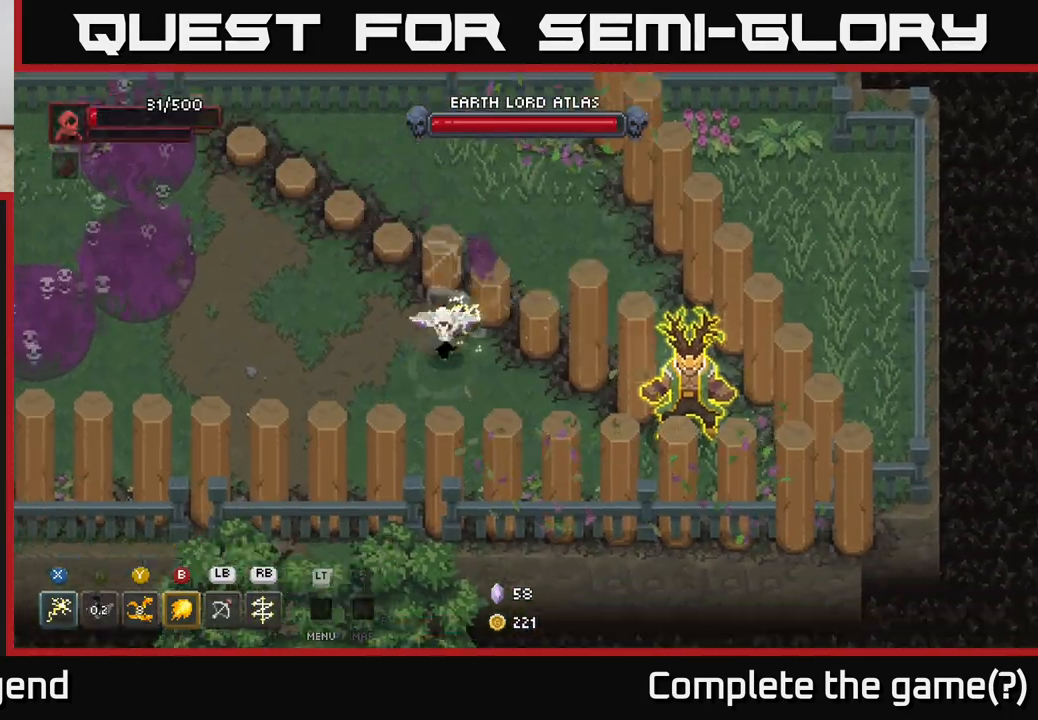
{"buttons": [], "left_stick": "up-left", "right_stick": "center", "events": [[100, "A", "up"], [167, "A", "down"], [283, "A", "up"], [283, "left_stick", "up-left"]]}
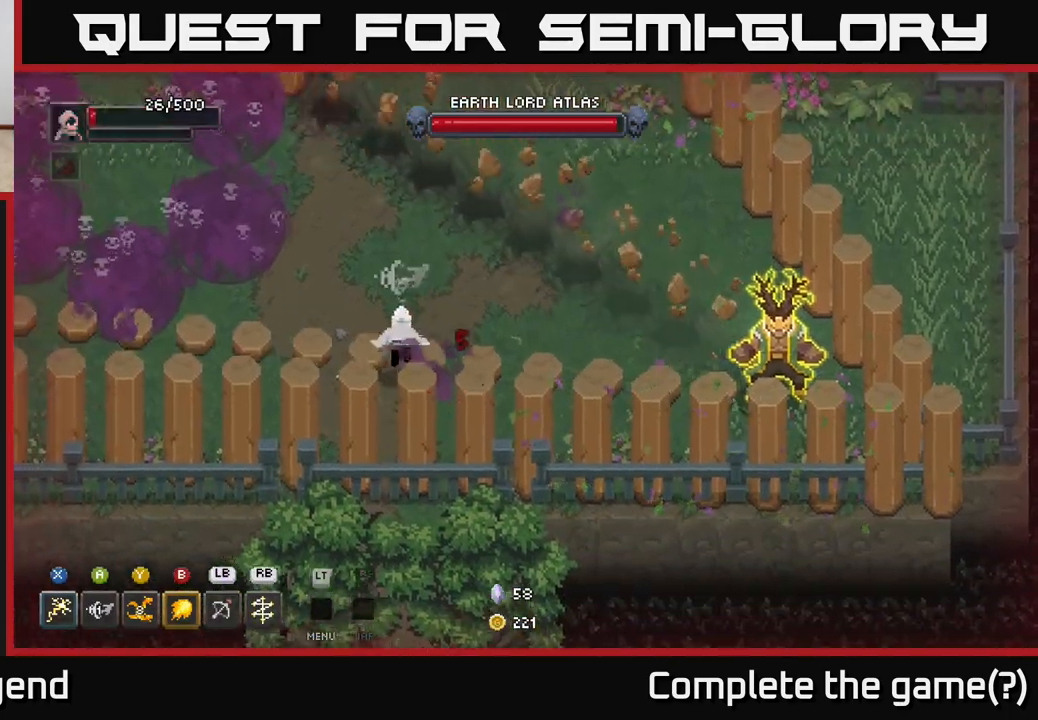
{"buttons": ["A"], "left_stick": "up-right", "right_stick": "center", "events": [[133, "left_stick", "left"], [350, "left_stick", "up-right"], [483, "A", "down"]]}
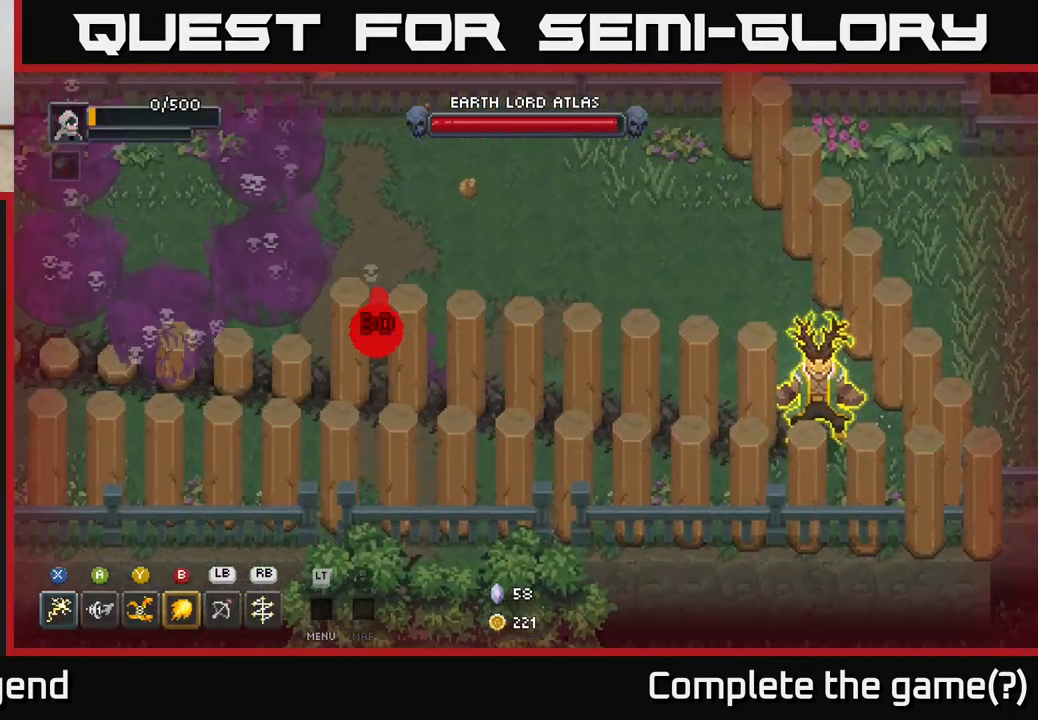
{"buttons": [], "left_stick": "up-right", "right_stick": "center", "events": [[150, "A", "up"], [250, "A", "down"], [333, "A", "up"], [383, "A", "down"], [483, "A", "up"]]}
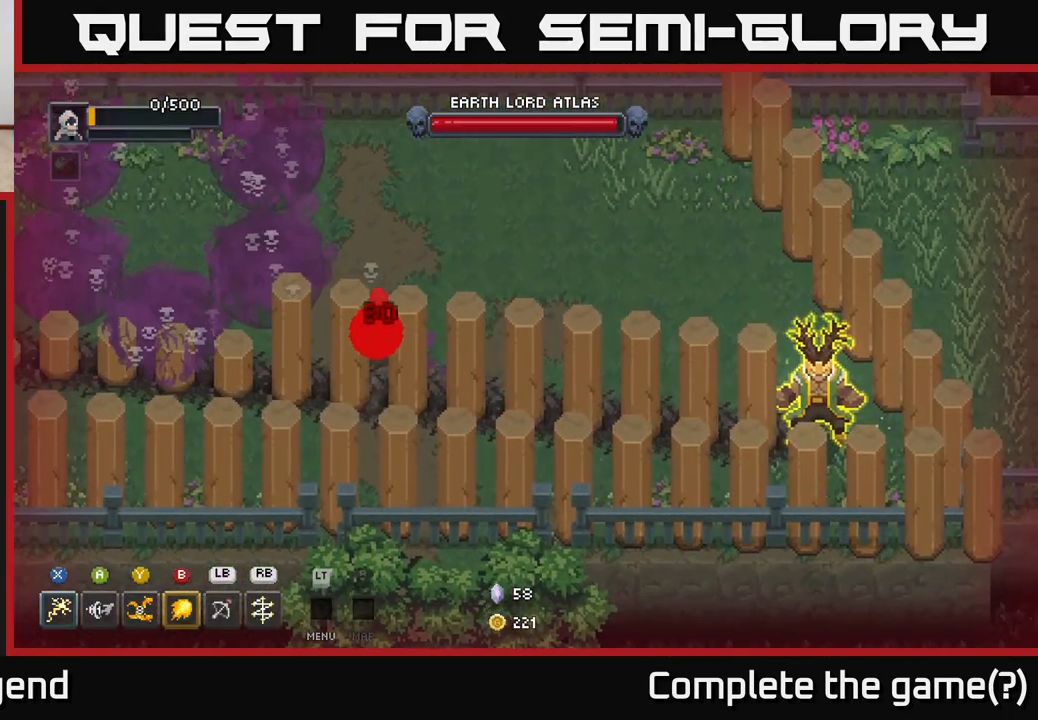
{"buttons": [], "left_stick": "center", "right_stick": "center", "events": [[67, "A", "down"], [183, "A", "up"], [267, "left_stick", "center"]]}